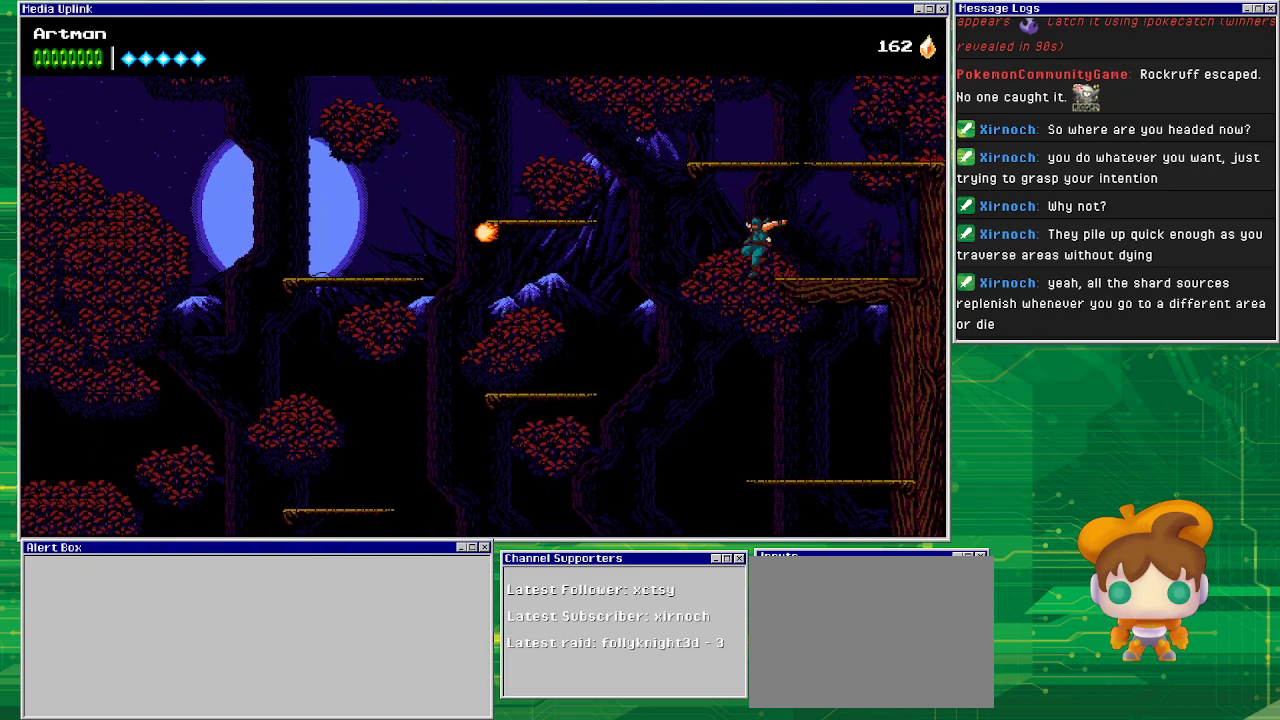
Gameplay with a controller (PlayStation layout); each line is a JSON object with the inputs held at the frame after it. "events" lists button and stick changes between this image and that frame as [ms after this image, input, new state], when the widget could be followed in between. Not read: L1 L2 L3 R2 R3 left_stick right_stick.
{"buttons": ["DPAD_LEFT"], "events": []}
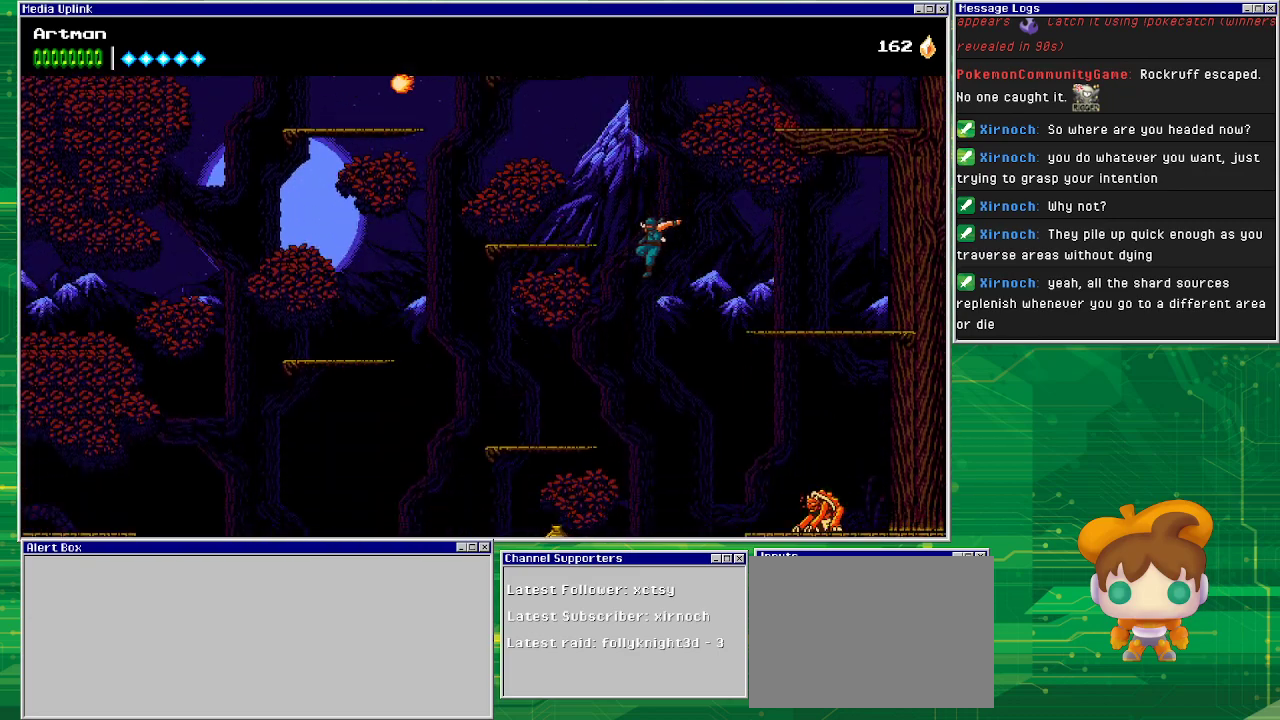
{"buttons": ["DPAD_LEFT"], "events": [[300, "CROSS", "down"], [433, "CROSS", "up"]]}
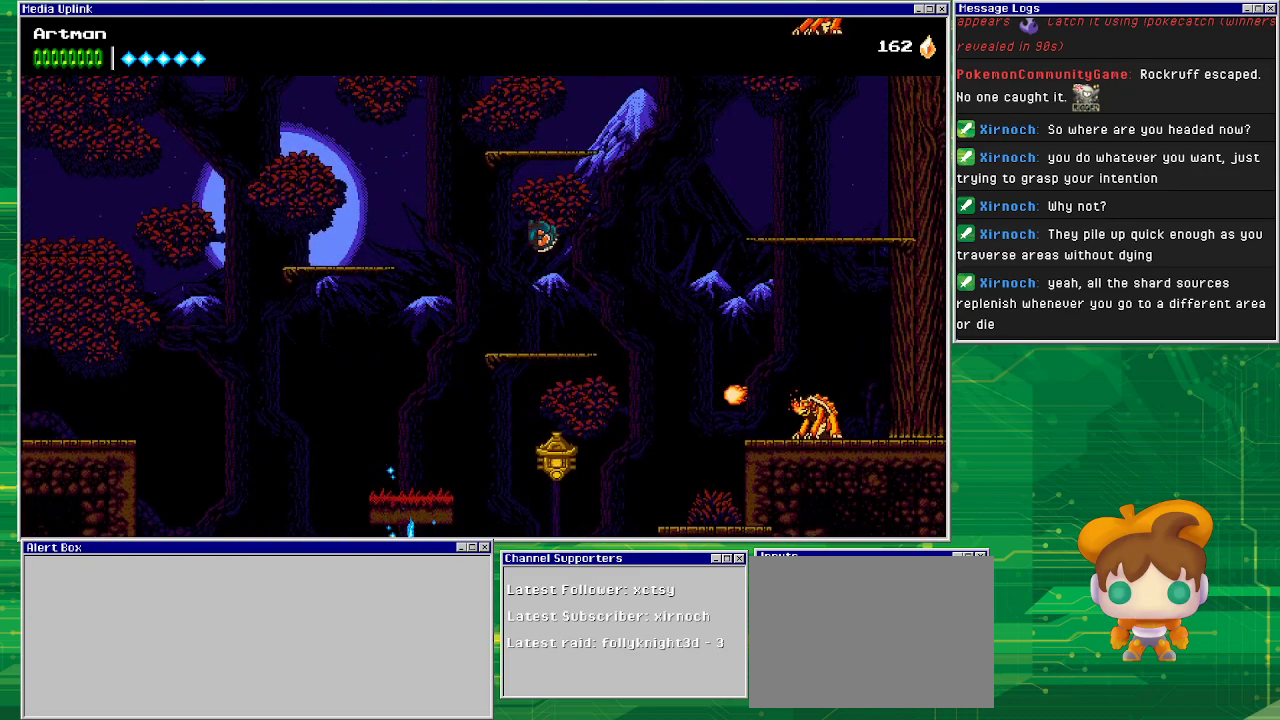
{"buttons": ["DPAD_LEFT"], "events": []}
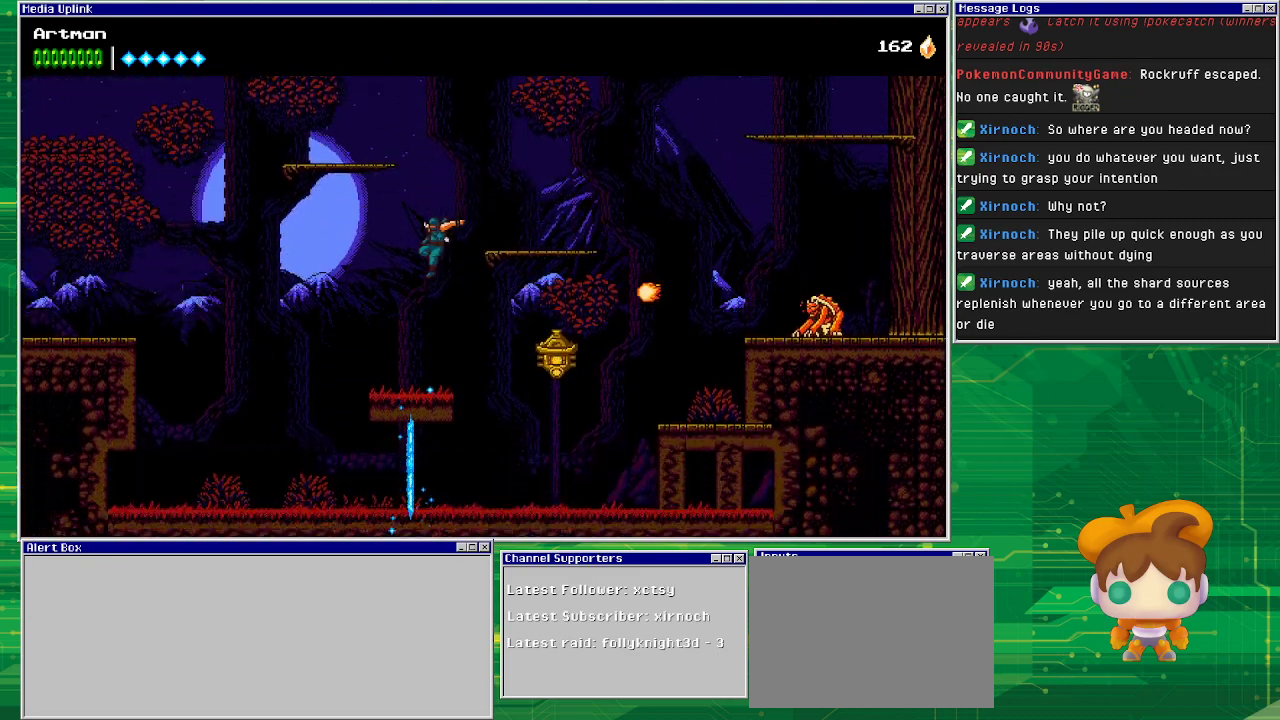
{"buttons": ["CROSS", "DPAD_LEFT"], "events": [[367, "CROSS", "down"]]}
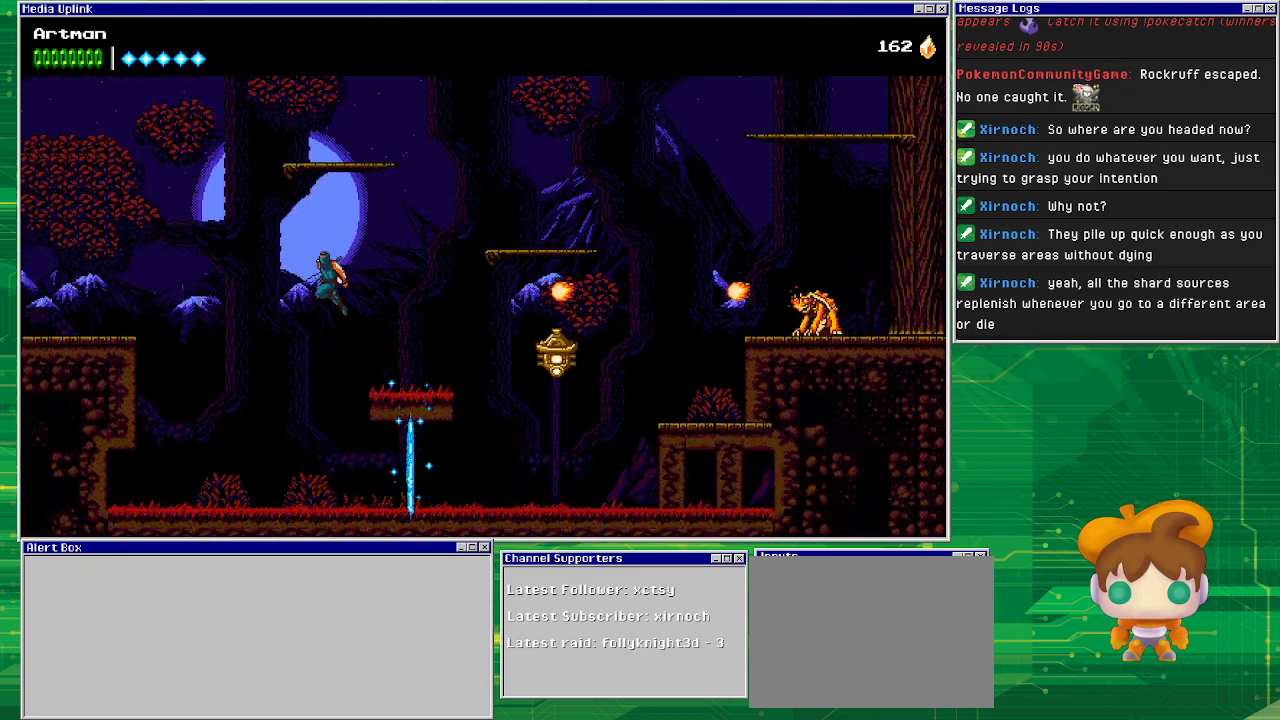
{"buttons": ["CROSS", "DPAD_LEFT"], "events": [[400, "CROSS", "up"], [467, "CROSS", "down"]]}
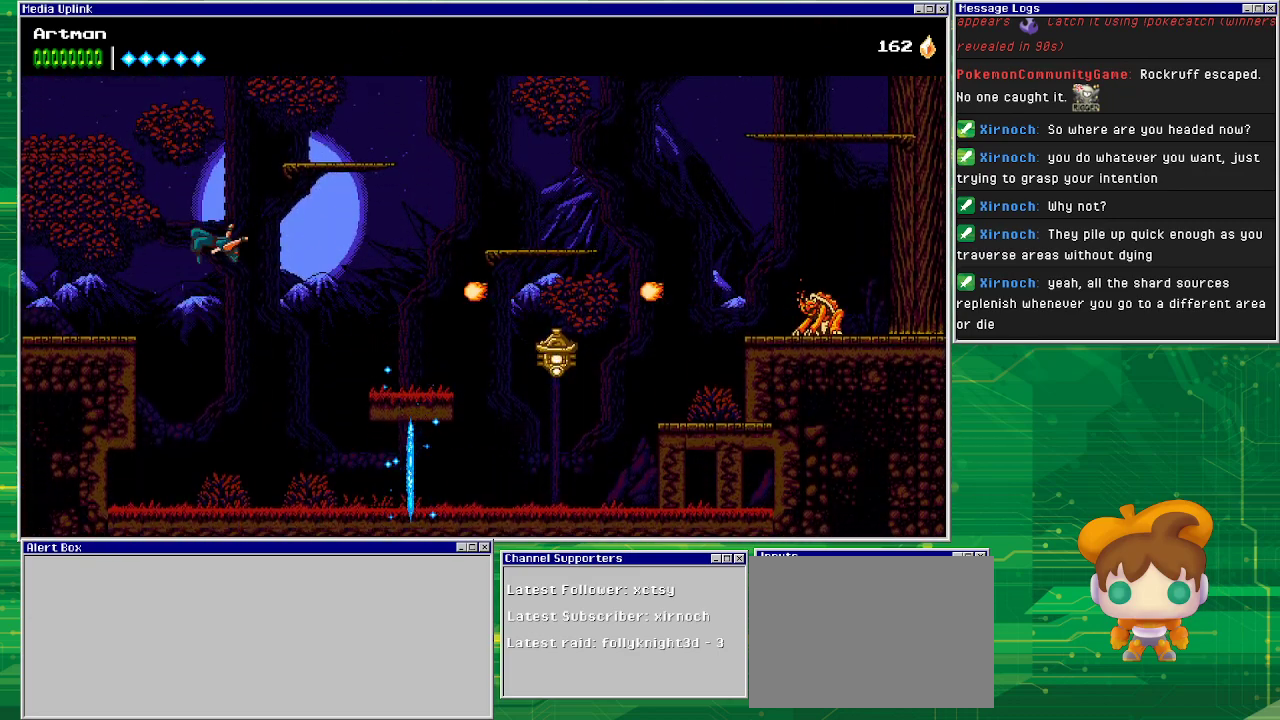
{"buttons": ["CROSS", "DPAD_LEFT"], "events": []}
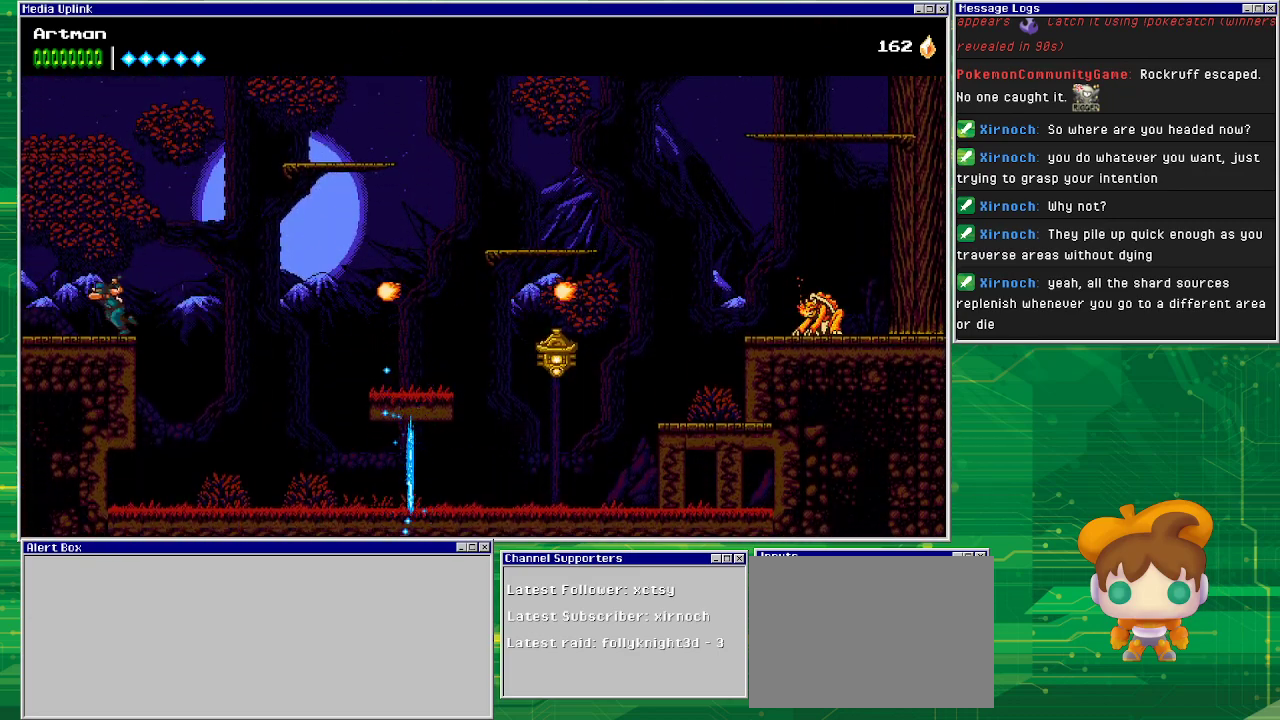
{"buttons": ["DPAD_LEFT"], "events": [[100, "CROSS", "up"]]}
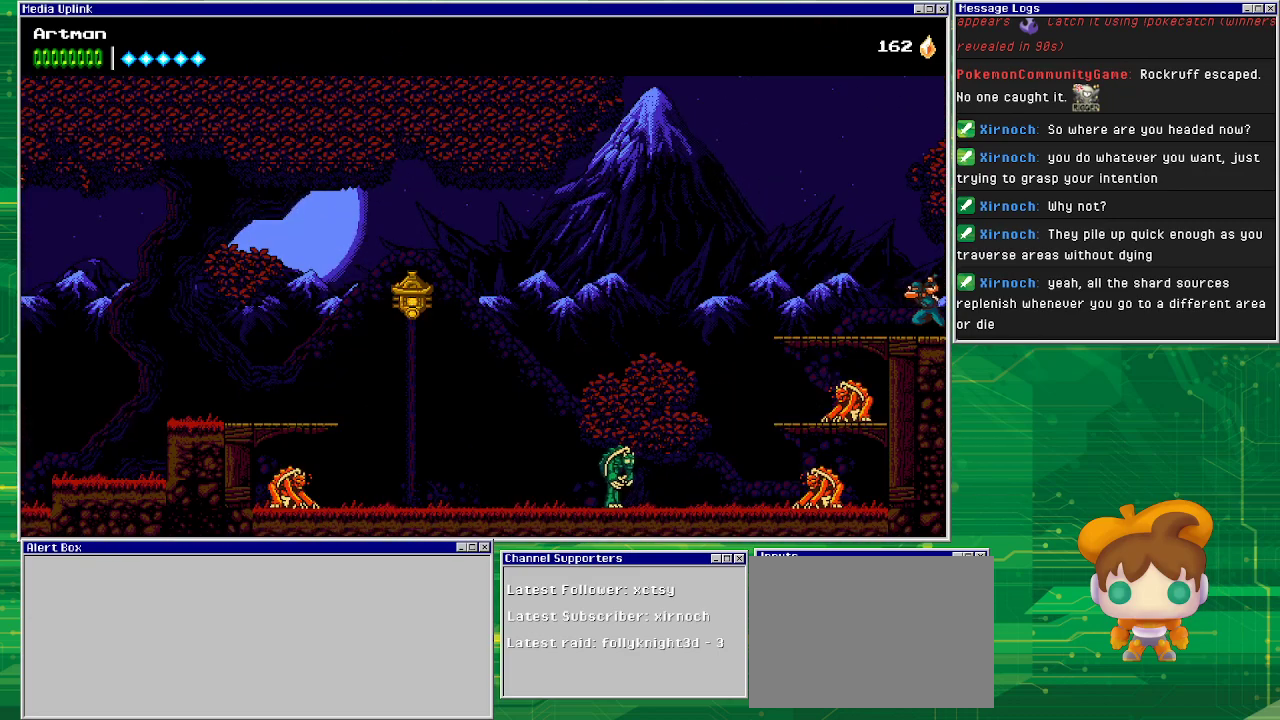
{"buttons": ["CROSS", "DPAD_LEFT"], "events": [[500, "CROSS", "down"]]}
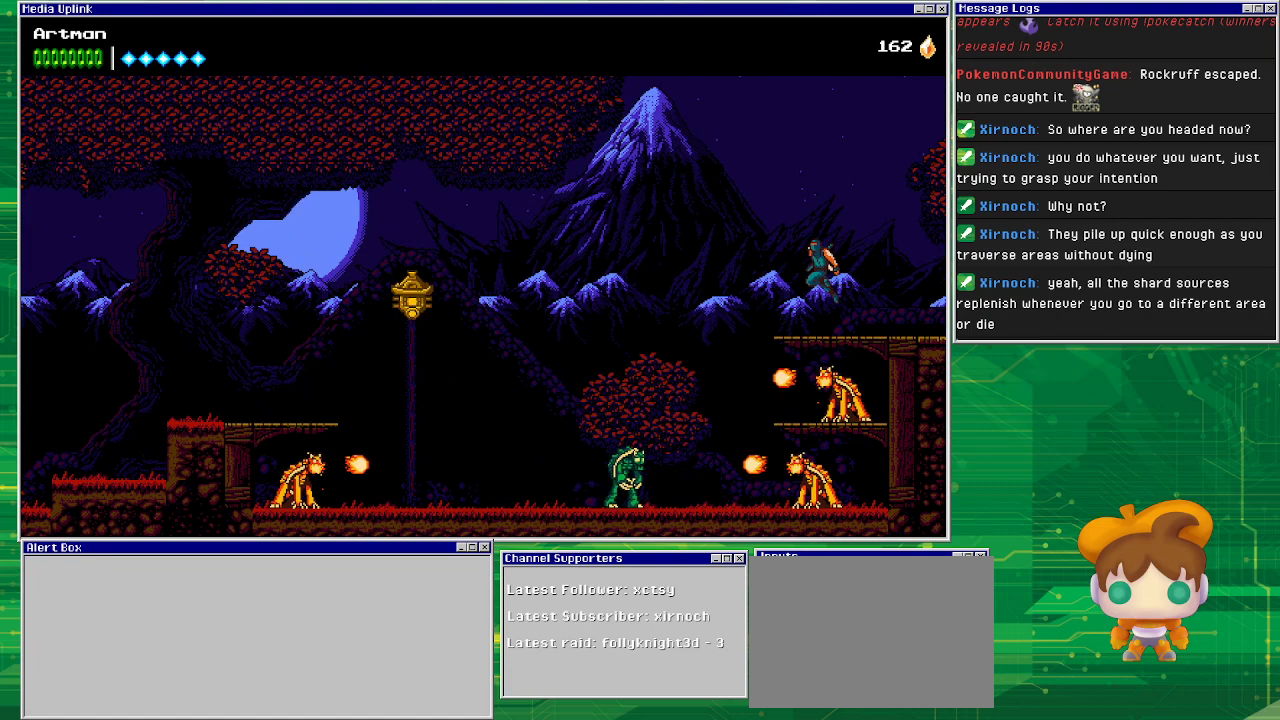
{"buttons": ["DPAD_LEFT"], "events": [[467, "CROSS", "up"]]}
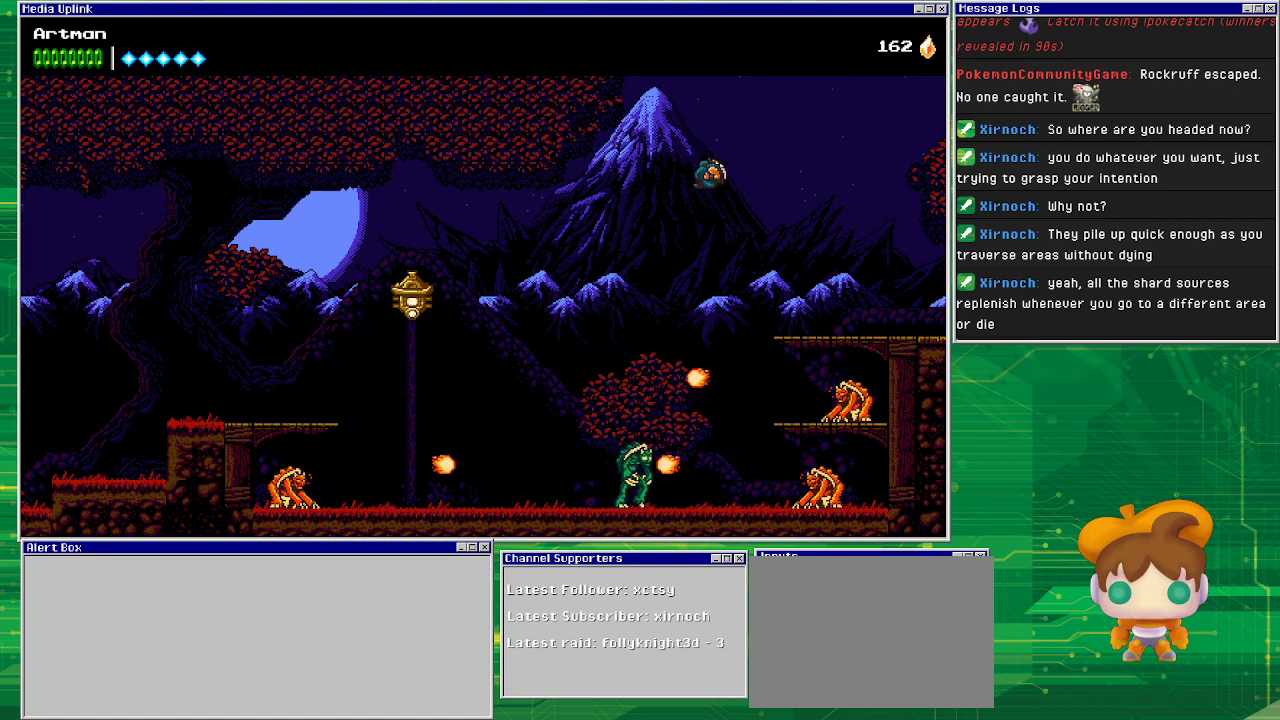
{"buttons": ["CROSS", "DPAD_LEFT"], "events": [[167, "CROSS", "down"]]}
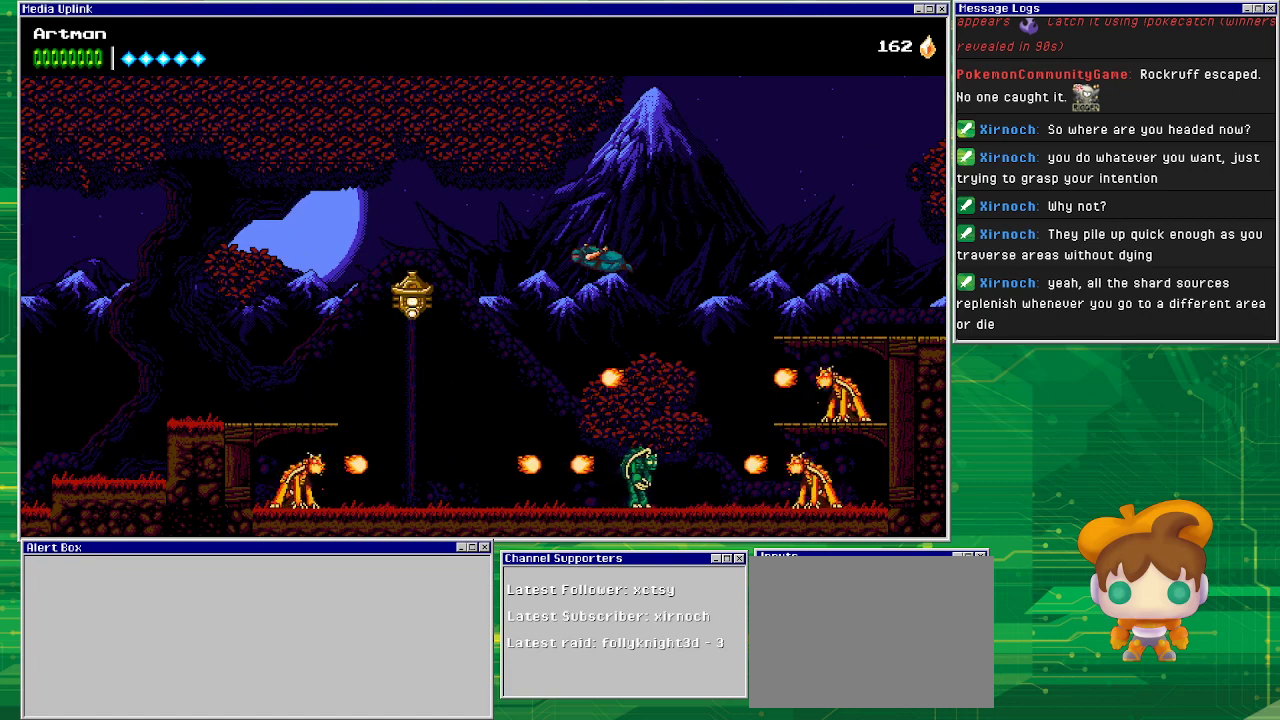
{"buttons": ["CROSS", "SQUARE", "DPAD_LEFT"], "events": [[300, "SQUARE", "down"]]}
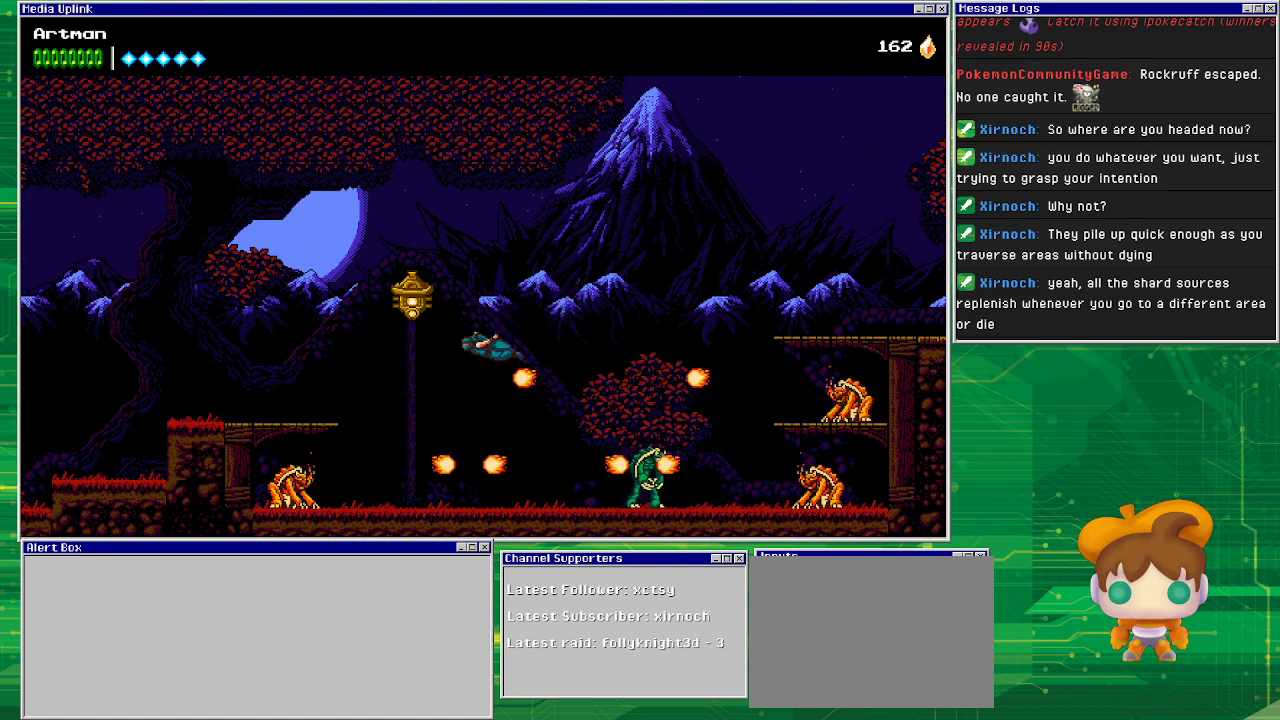
{"buttons": ["CROSS"], "events": [[33, "SQUARE", "up"], [233, "SQUARE", "down"], [433, "SQUARE", "up"], [500, "DPAD_LEFT", "up"]]}
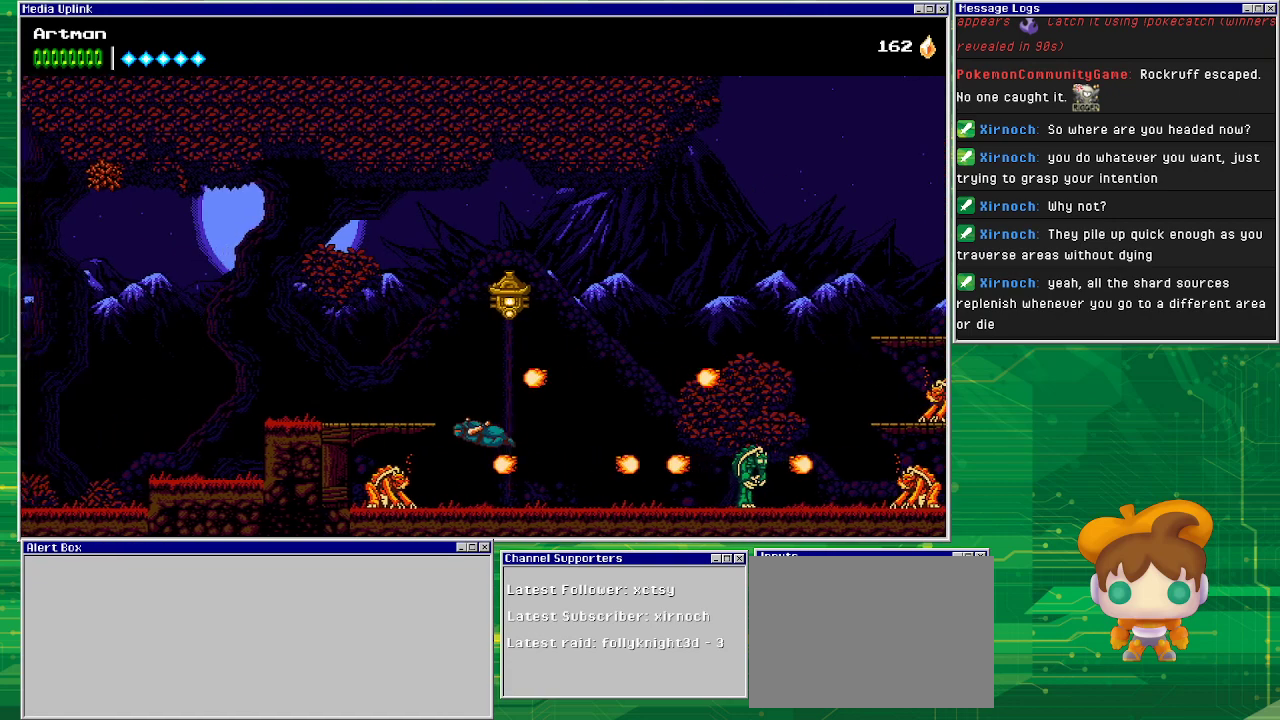
{"buttons": ["CROSS", "SQUARE", "DPAD_RIGHT"], "events": [[133, "SQUARE", "down"], [233, "DPAD_RIGHT", "down"]]}
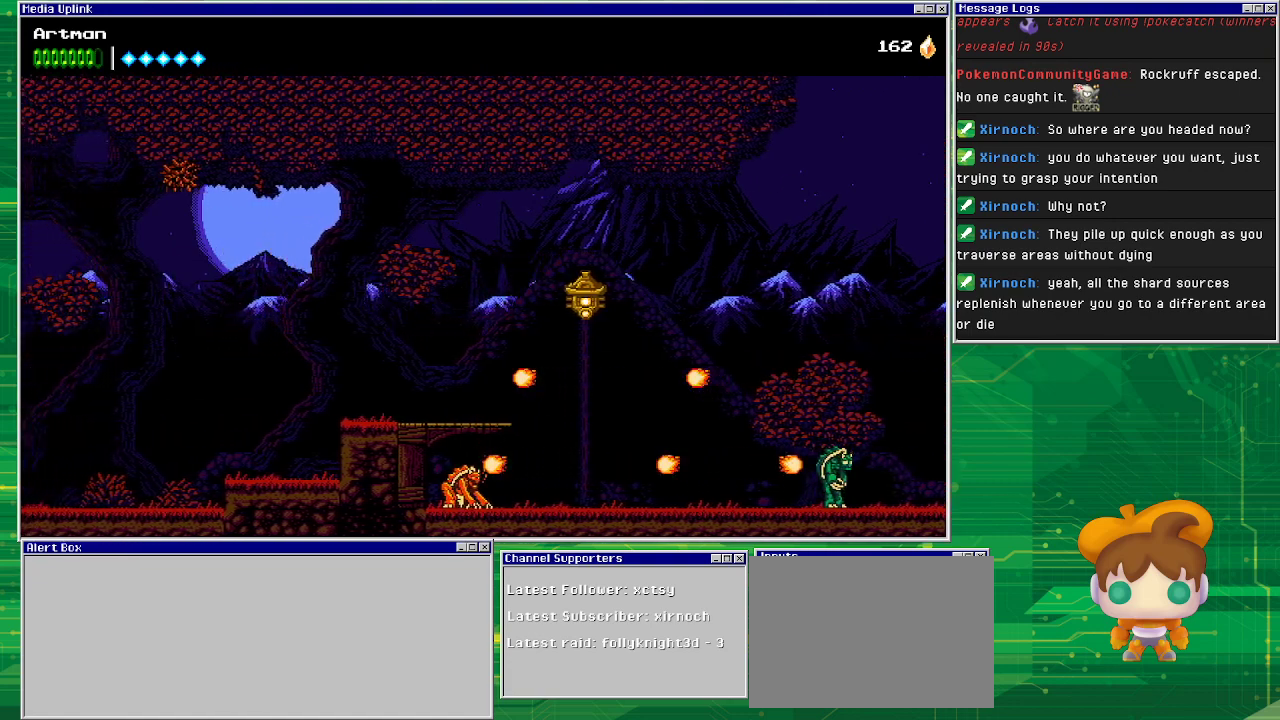
{"buttons": ["DPAD_RIGHT"], "events": [[33, "SQUARE", "up"], [100, "CROSS", "up"], [233, "DPAD_RIGHT", "up"], [300, "DPAD_LEFT", "down"], [367, "DPAD_LEFT", "up"], [367, "SQUARE", "down"], [500, "DPAD_RIGHT", "down"], [500, "SQUARE", "up"]]}
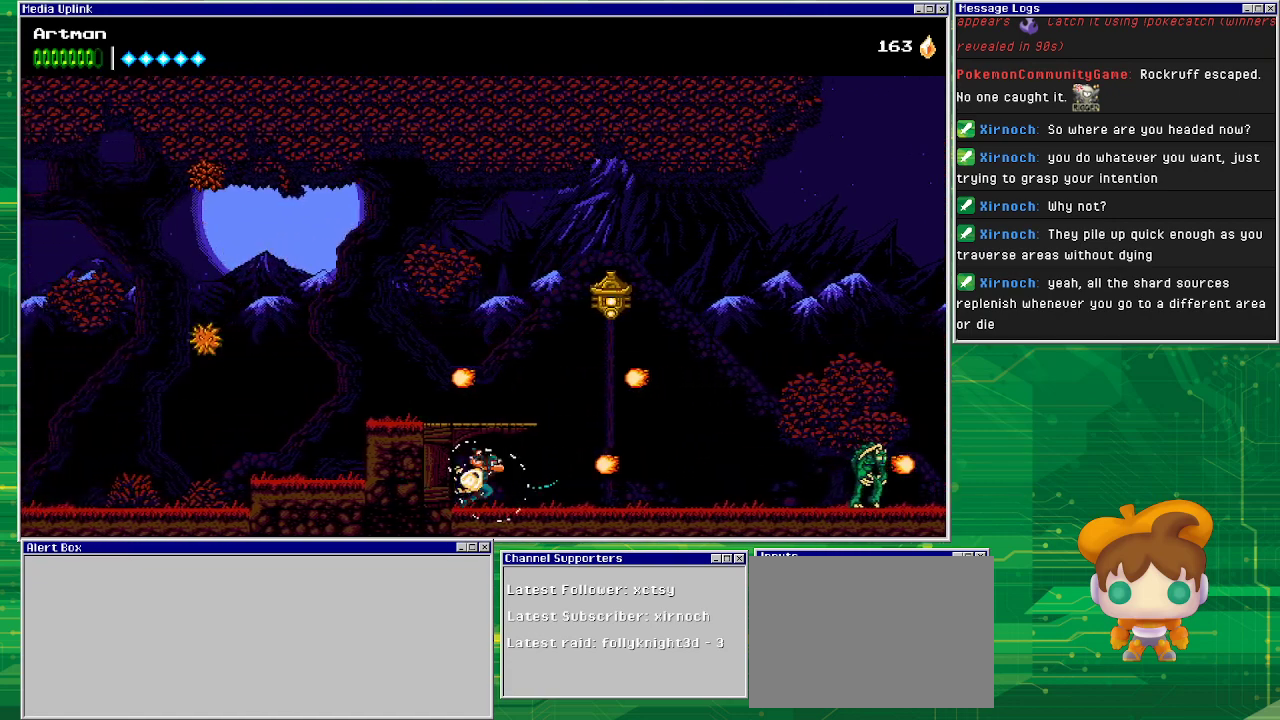
{"buttons": ["DPAD_RIGHT"], "events": [[267, "CROSS", "down"], [300, "SQUARE", "down"], [467, "CROSS", "up"], [467, "SQUARE", "up"]]}
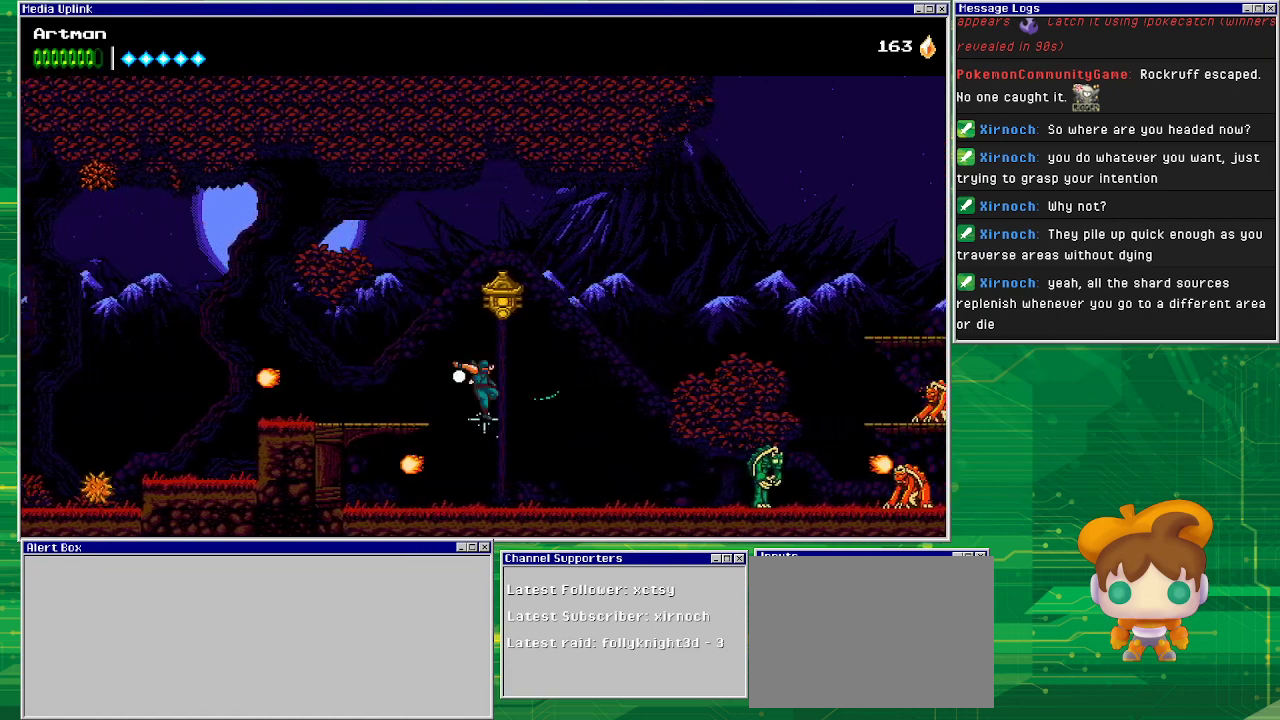
{"buttons": ["DPAD_RIGHT"], "events": []}
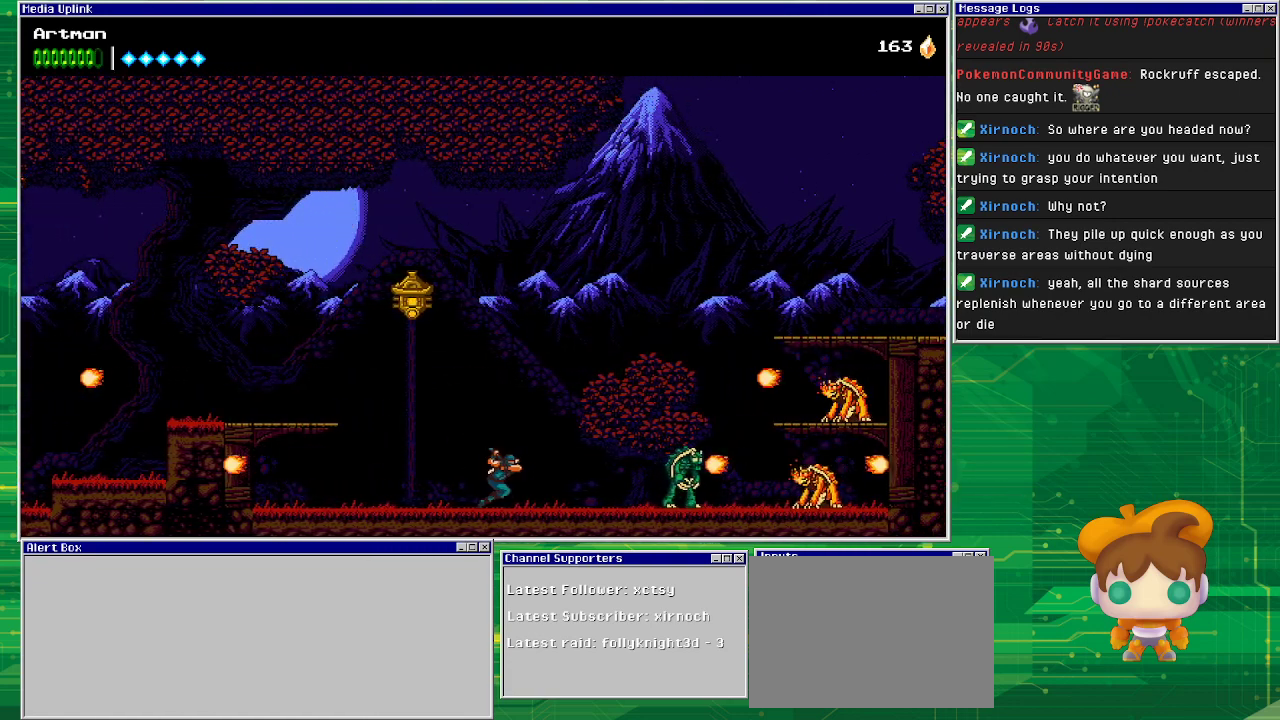
{"buttons": ["SQUARE", "DPAD_RIGHT"], "events": [[433, "SQUARE", "down"]]}
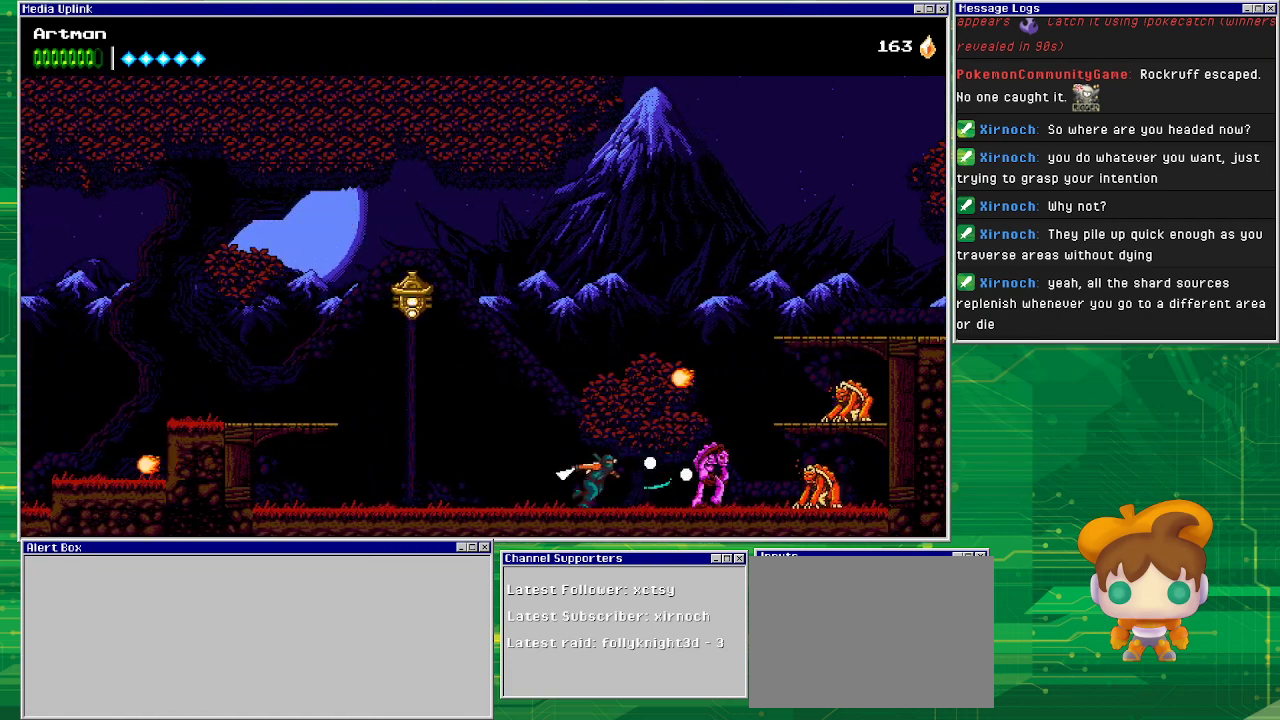
{"buttons": ["SQUARE", "DPAD_RIGHT"], "events": [[100, "SQUARE", "up"], [167, "SQUARE", "down"], [300, "SQUARE", "up"], [433, "SQUARE", "down"]]}
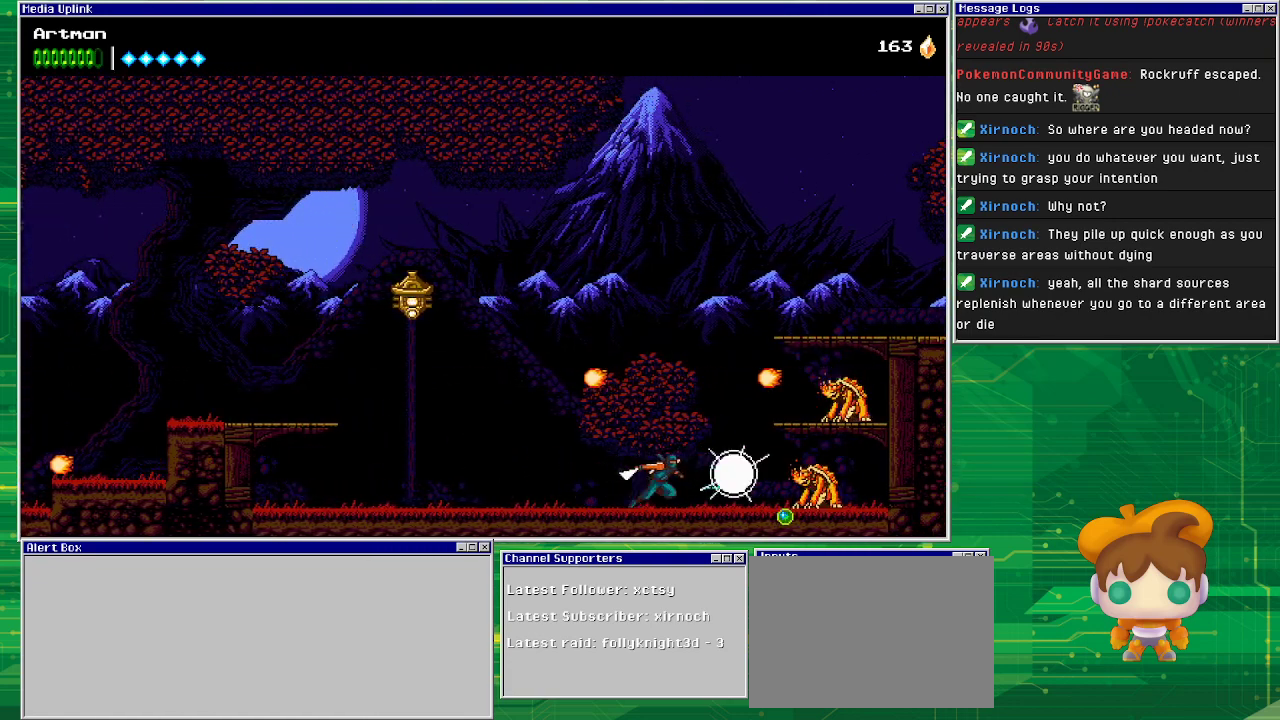
{"buttons": ["SQUARE", "DPAD_RIGHT"], "events": [[67, "SQUARE", "up"], [200, "SQUARE", "down"], [367, "SQUARE", "up"], [467, "SQUARE", "down"]]}
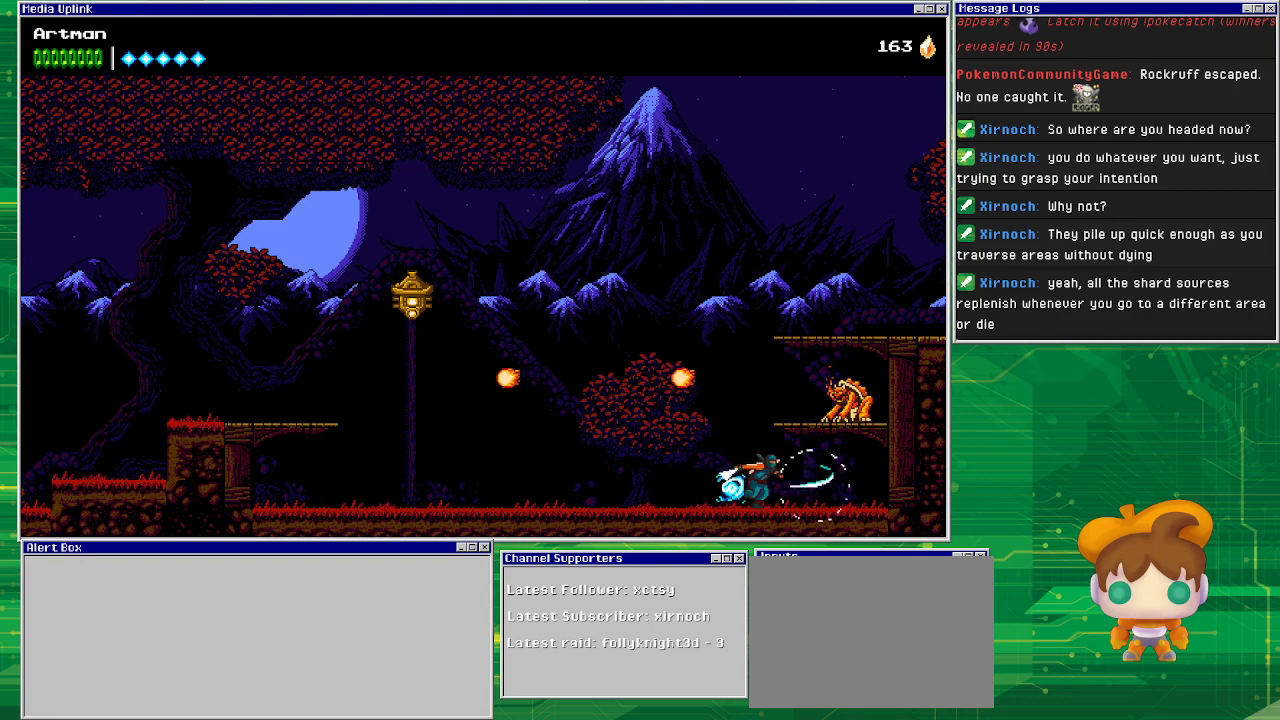
{"buttons": ["DPAD_RIGHT"], "events": [[33, "DPAD_RIGHT", "up"], [100, "SQUARE", "up"], [233, "CROSS", "down"], [267, "DPAD_RIGHT", "down"], [300, "SQUARE", "down"], [500, "CROSS", "up"], [500, "SQUARE", "up"]]}
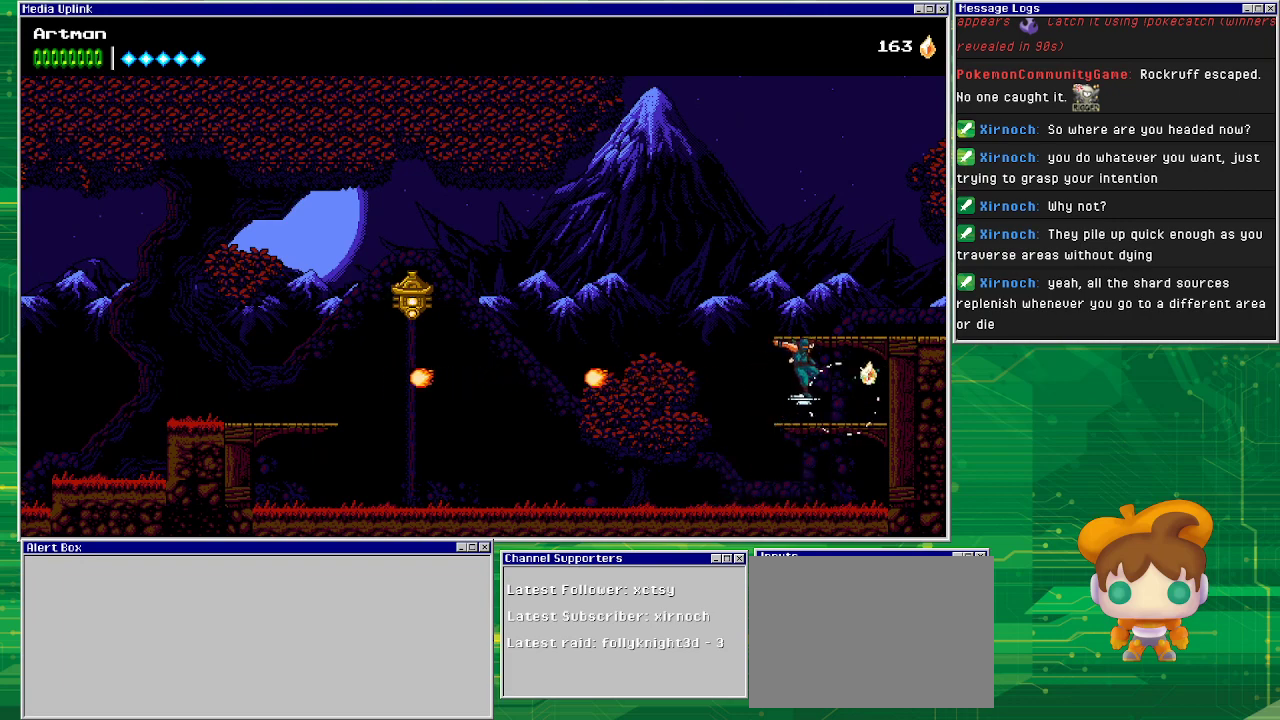
{"buttons": ["CROSS"], "events": [[33, "DPAD_RIGHT", "up"], [400, "CROSS", "down"]]}
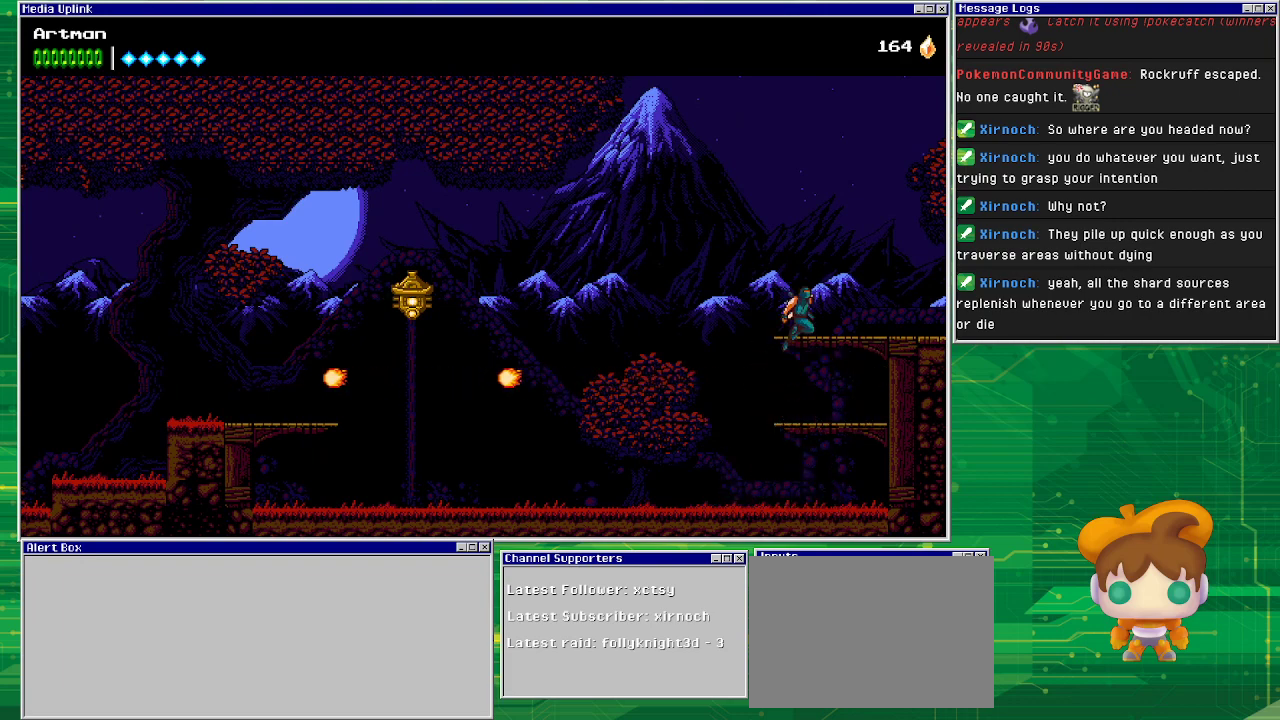
{"buttons": ["DPAD_LEFT"], "events": [[133, "CROSS", "up"], [300, "DPAD_LEFT", "down"]]}
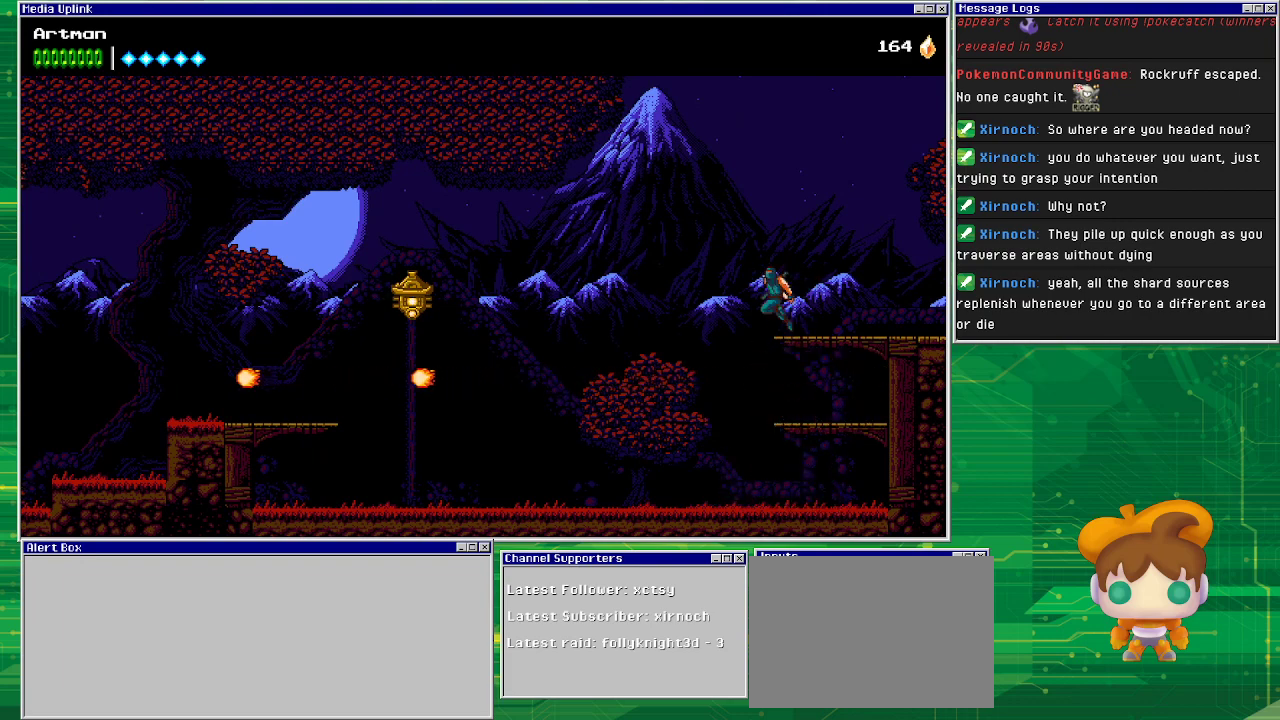
{"buttons": ["DPAD_LEFT"], "events": [[67, "CROSS", "down"], [500, "CROSS", "up"]]}
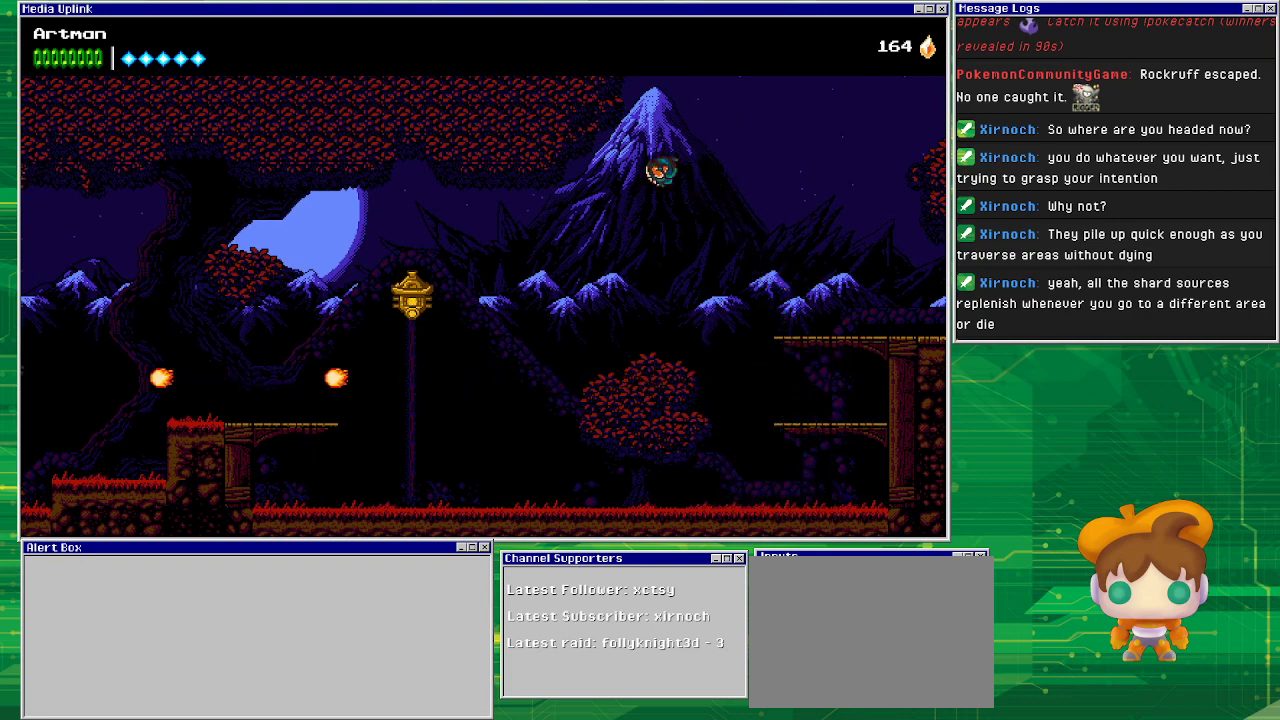
{"buttons": ["CIRCLE", "DPAD_LEFT"], "events": [[500, "CIRCLE", "down"]]}
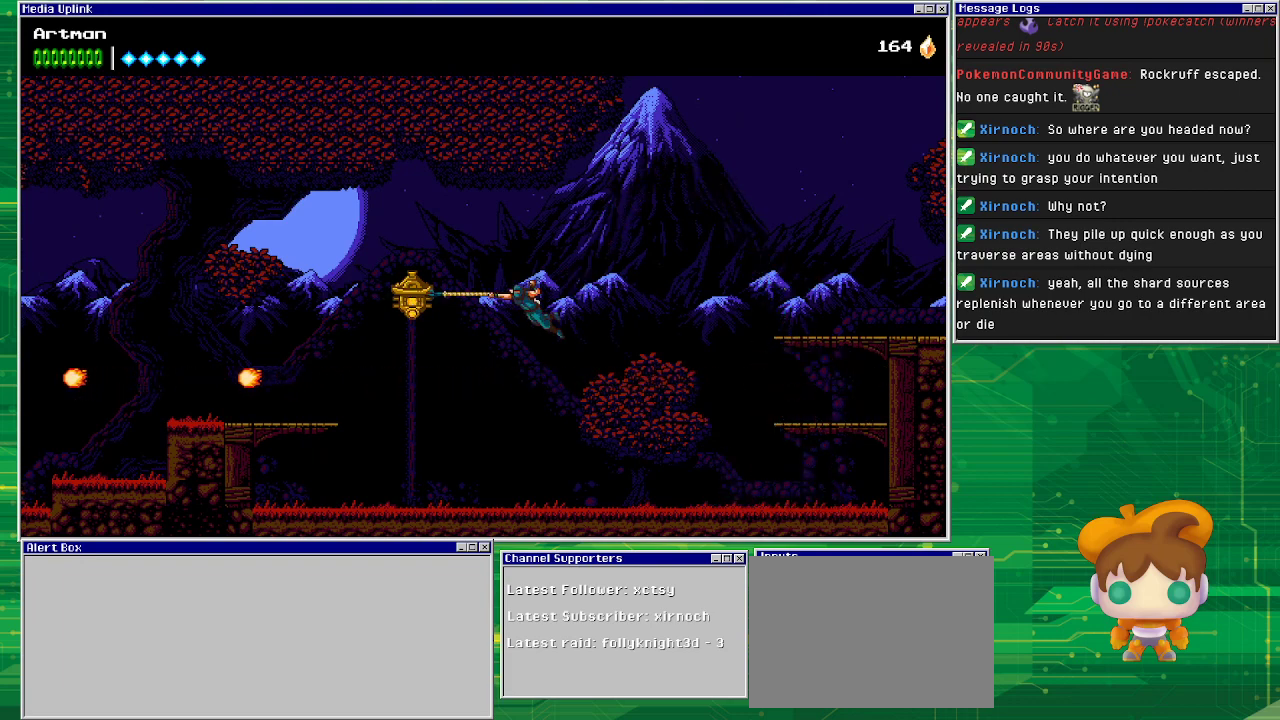
{"buttons": ["DPAD_LEFT"], "events": [[200, "CIRCLE", "up"]]}
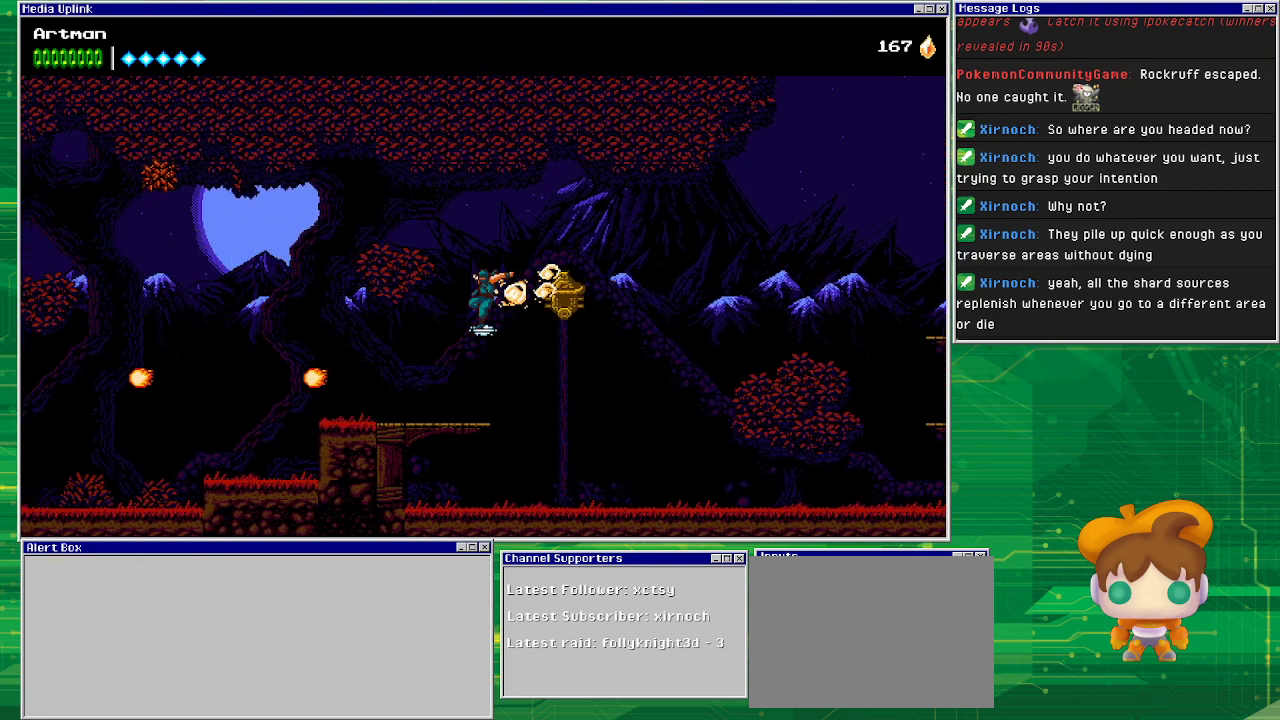
{"buttons": ["CROSS", "DPAD_LEFT"], "events": [[233, "CROSS", "down"]]}
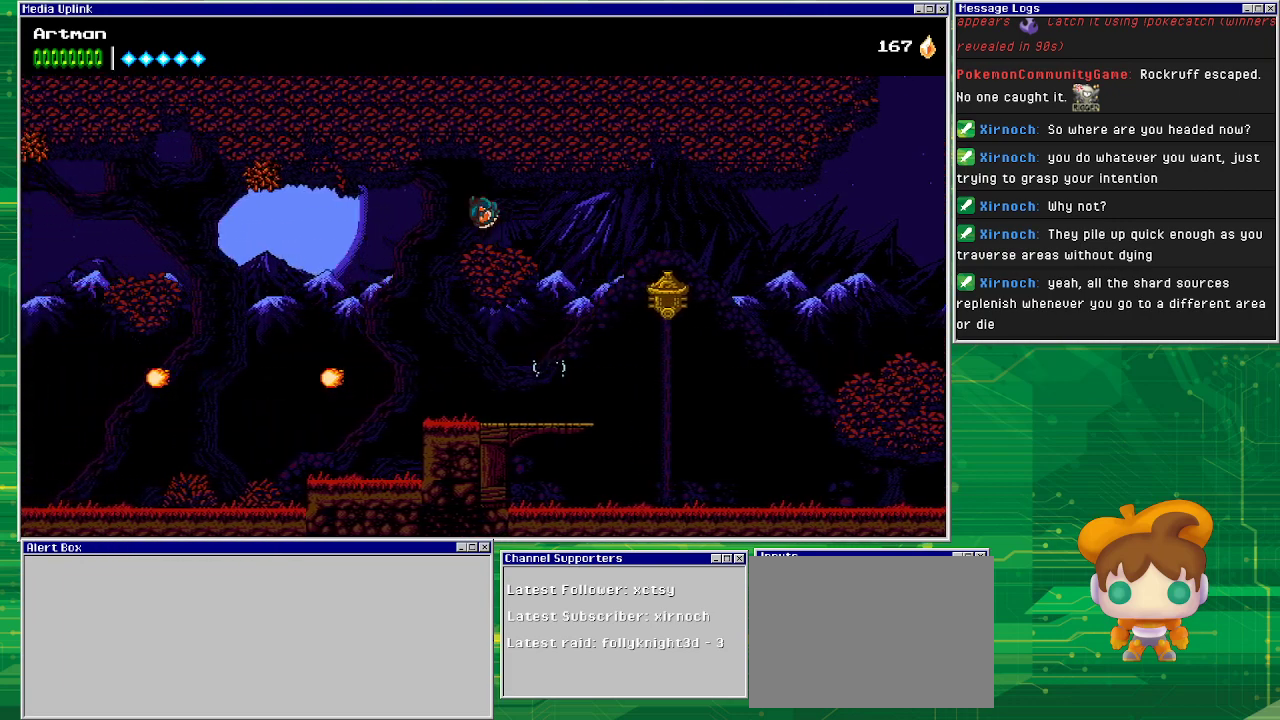
{"buttons": ["DPAD_LEFT"], "events": [[200, "CROSS", "up"]]}
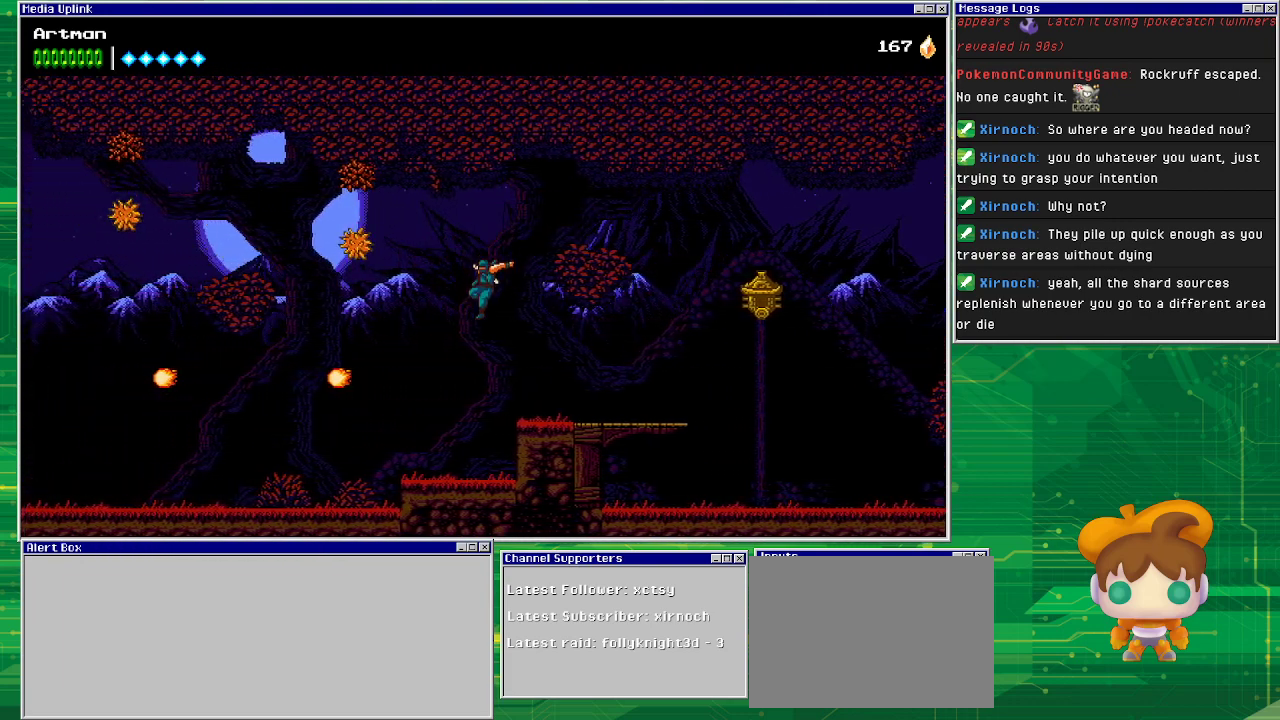
{"buttons": ["DPAD_LEFT"], "events": [[233, "CIRCLE", "down"], [367, "CIRCLE", "up"]]}
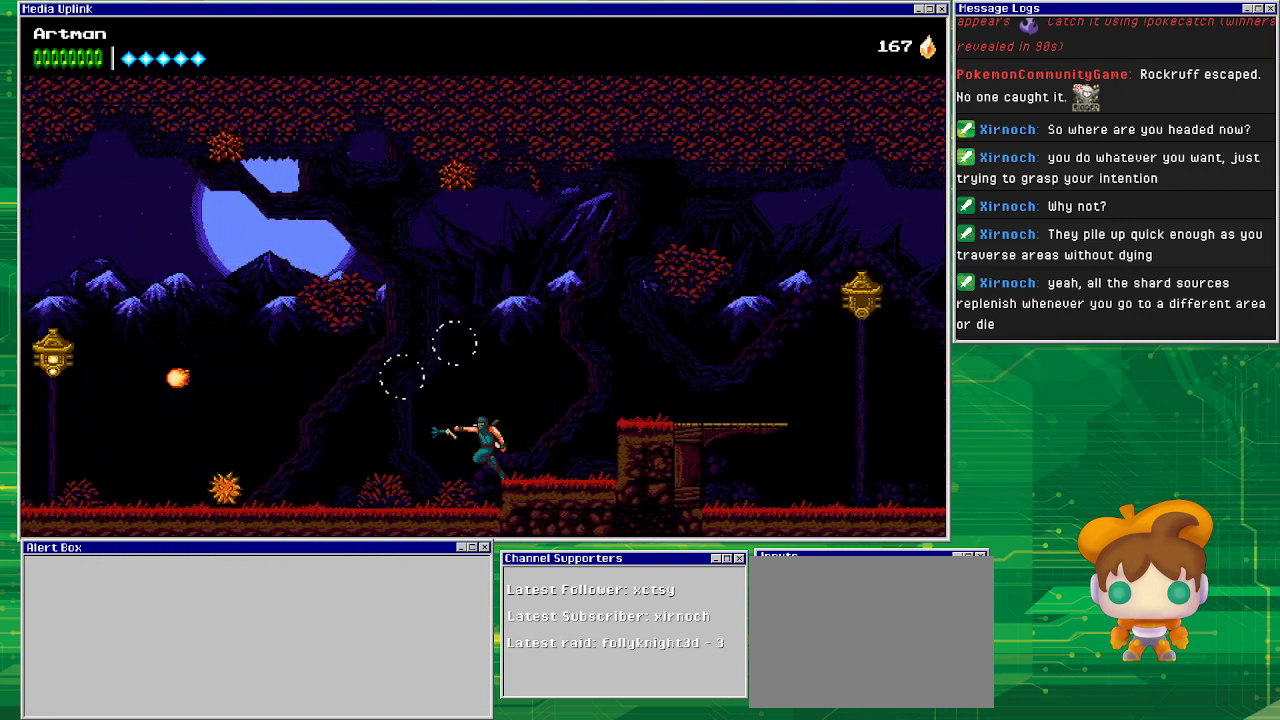
{"buttons": ["DPAD_LEFT"], "events": []}
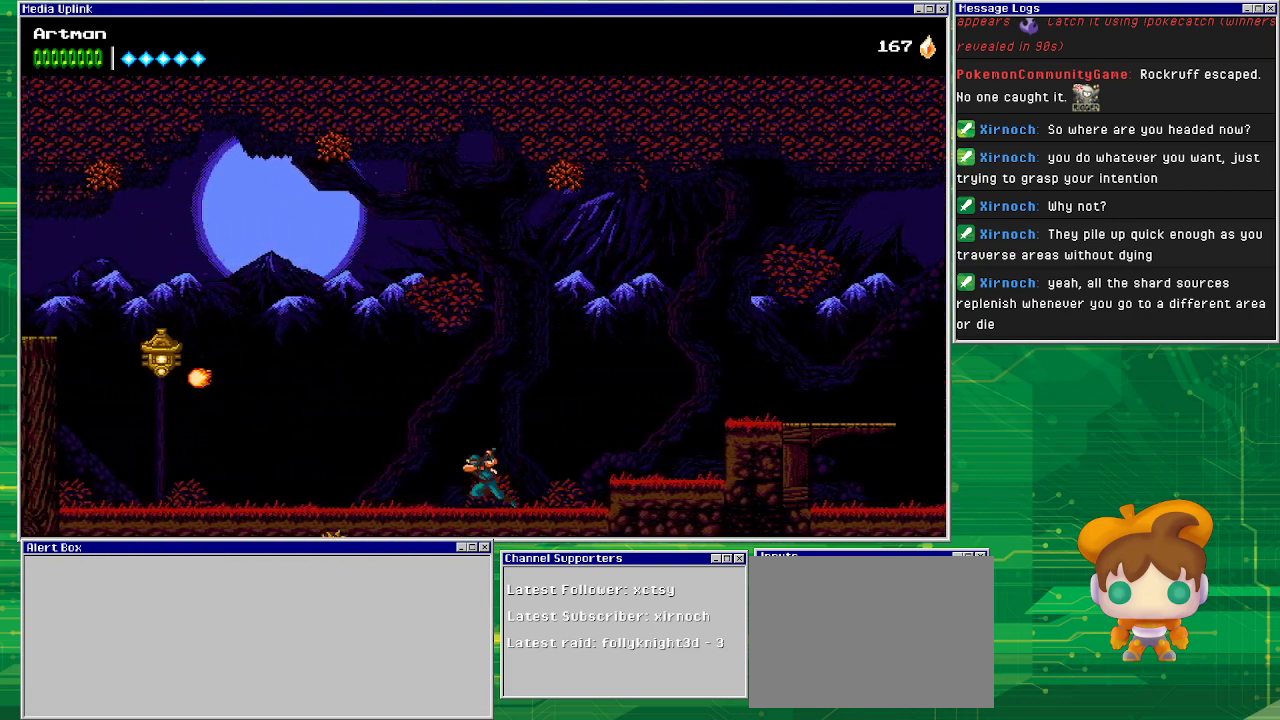
{"buttons": ["CROSS", "DPAD_LEFT"], "events": [[433, "CROSS", "down"]]}